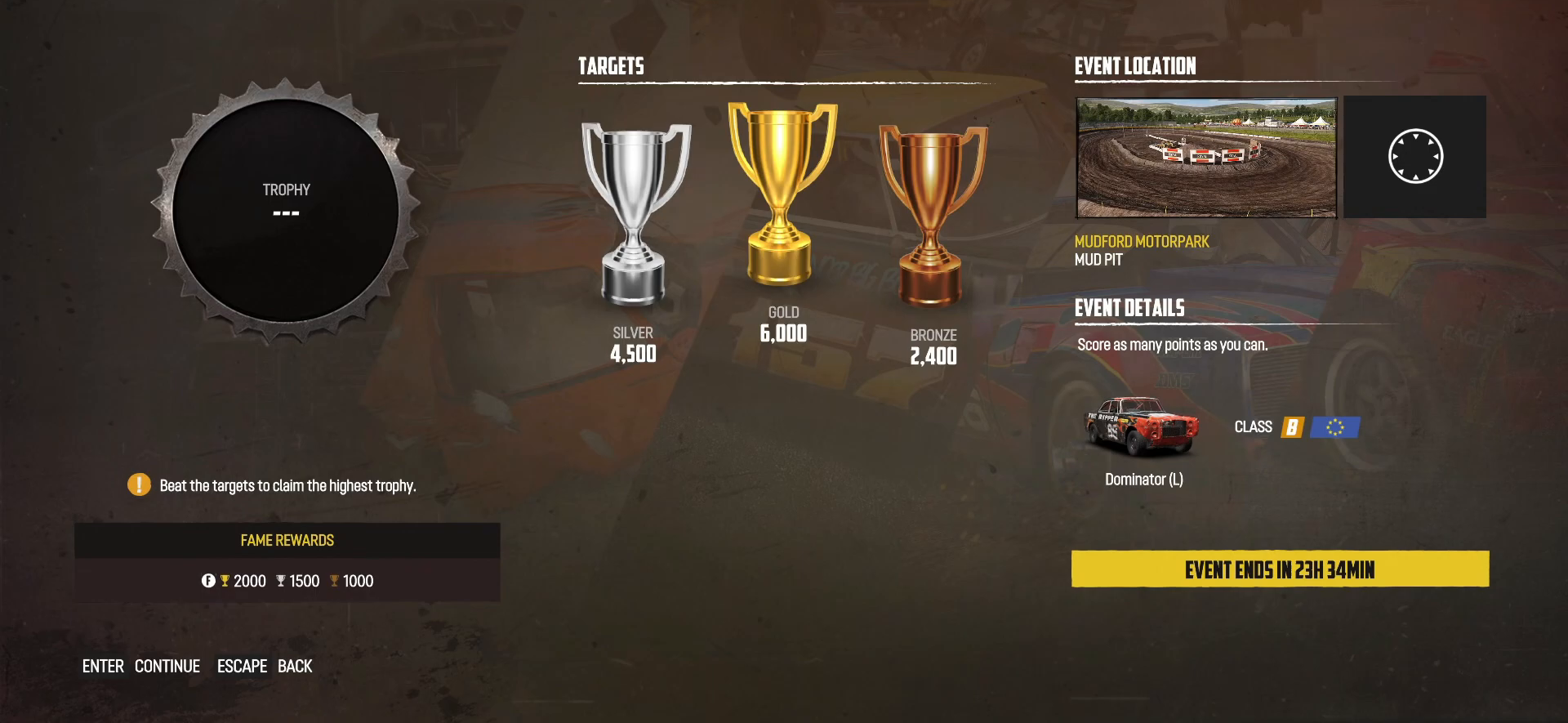
Gameplay with a controller (Xbox layout); each line is a JSON object with the inputs held at the frame after it. "events" lists button and stick changes between this image and that frame as [ms after this image, input, new state], when the widget could be followed in between. Not read: right_stick.
{"buttons": [], "left_stick": "center", "events": []}
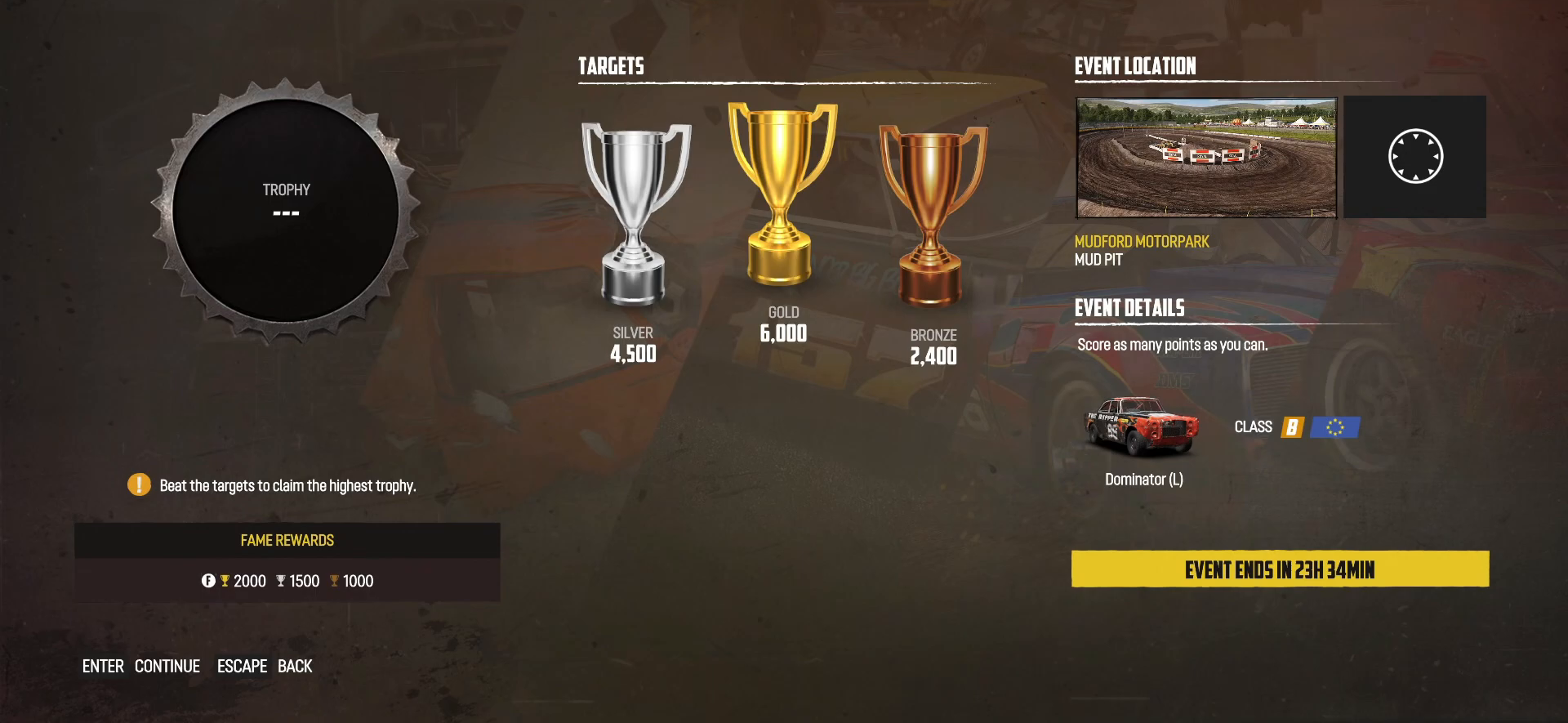
{"buttons": [], "left_stick": "center", "events": []}
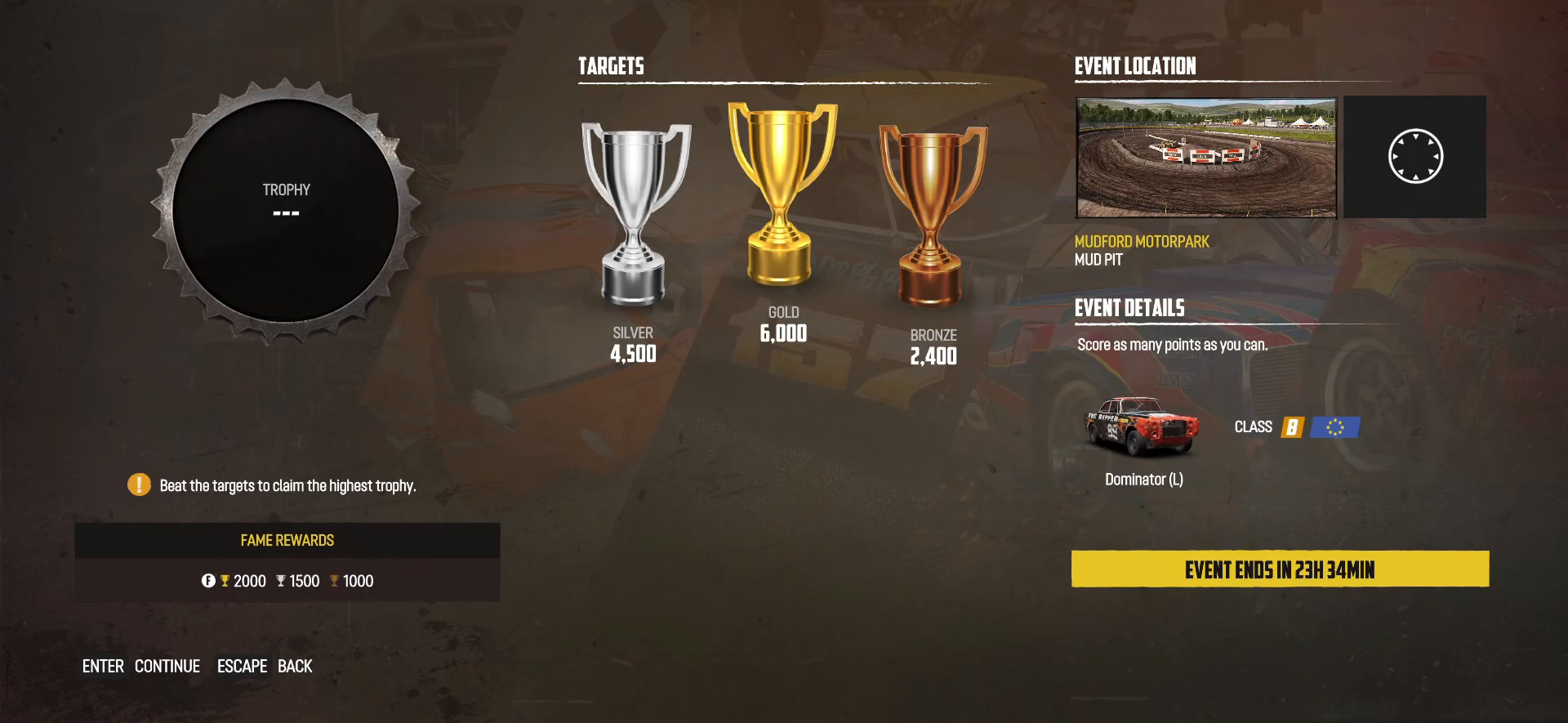
{"buttons": [], "left_stick": "center", "events": []}
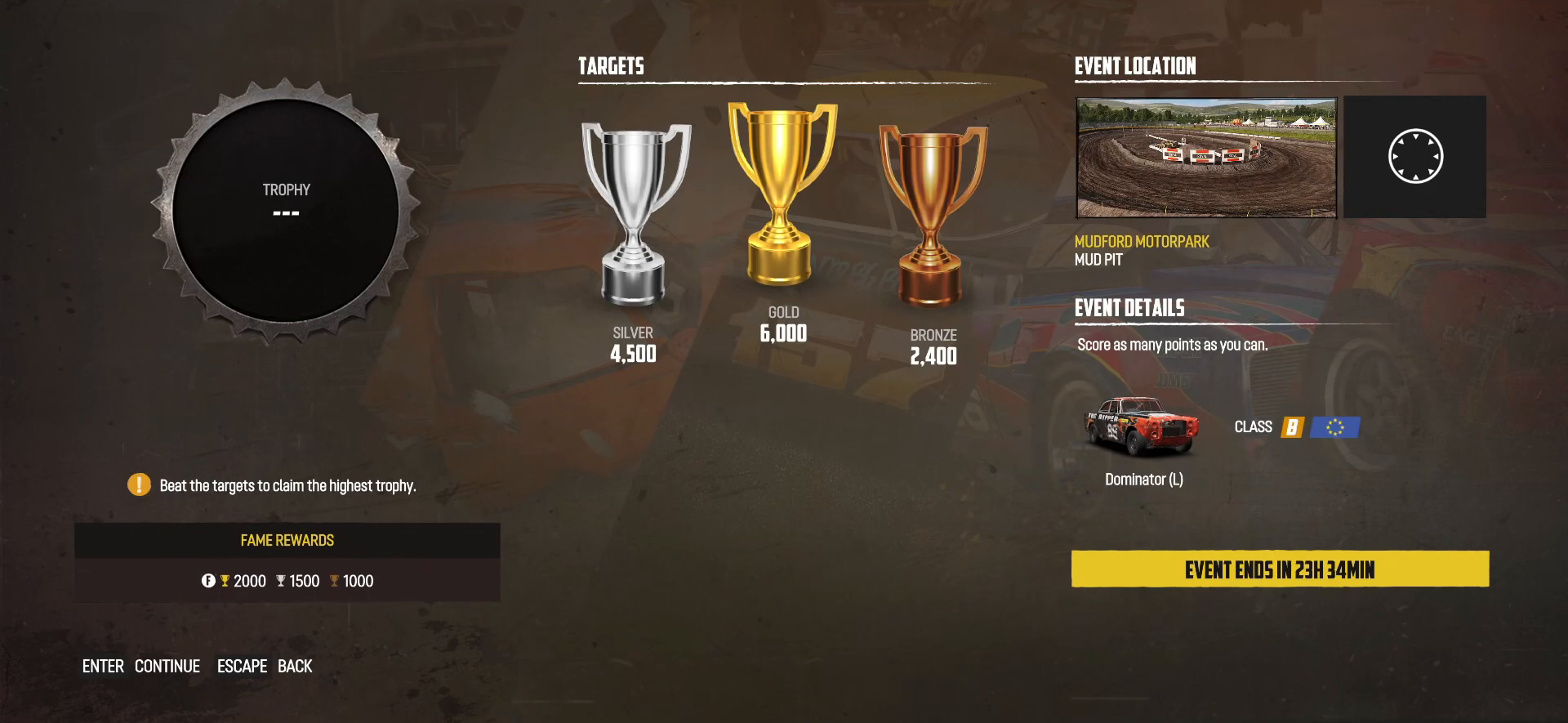
{"buttons": [], "left_stick": "center", "events": []}
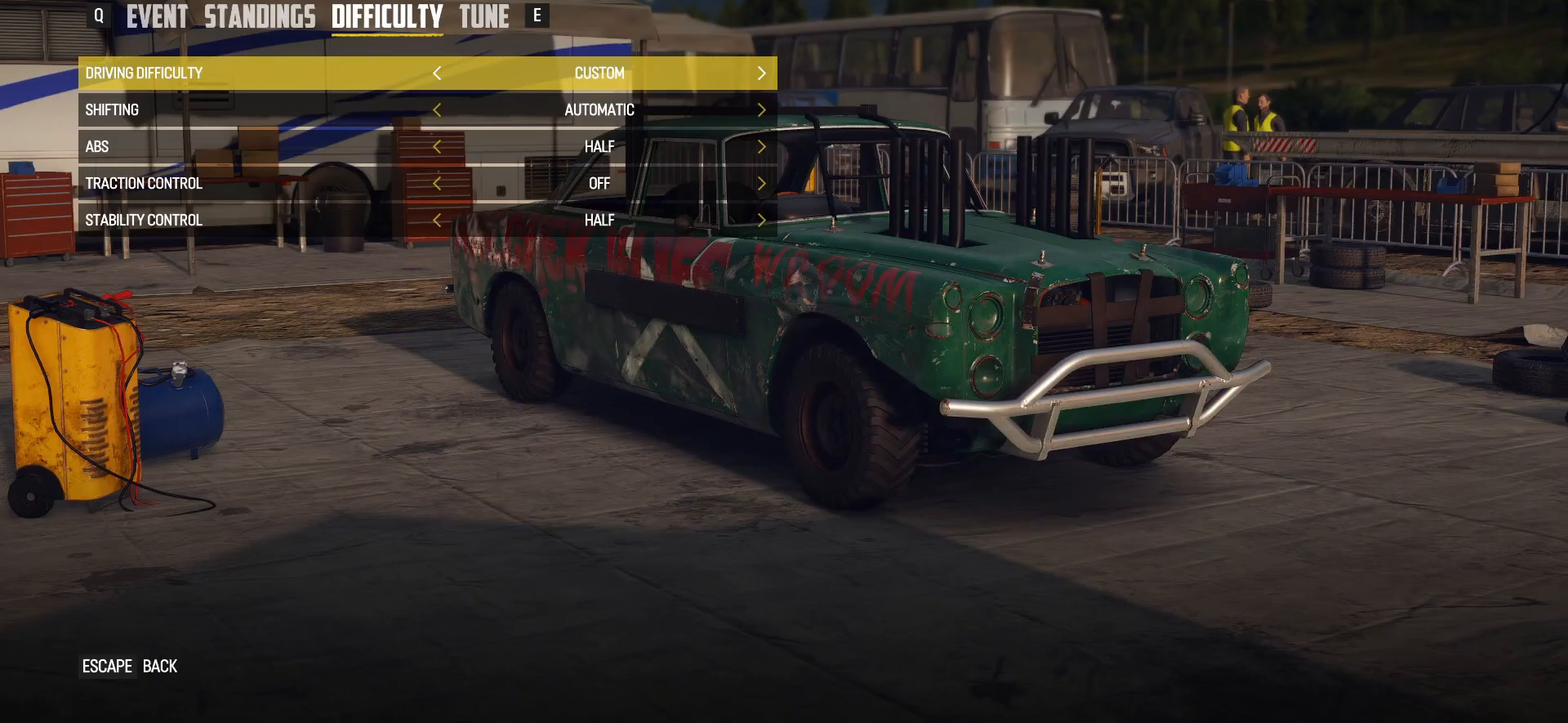
{"buttons": [], "left_stick": "center", "events": []}
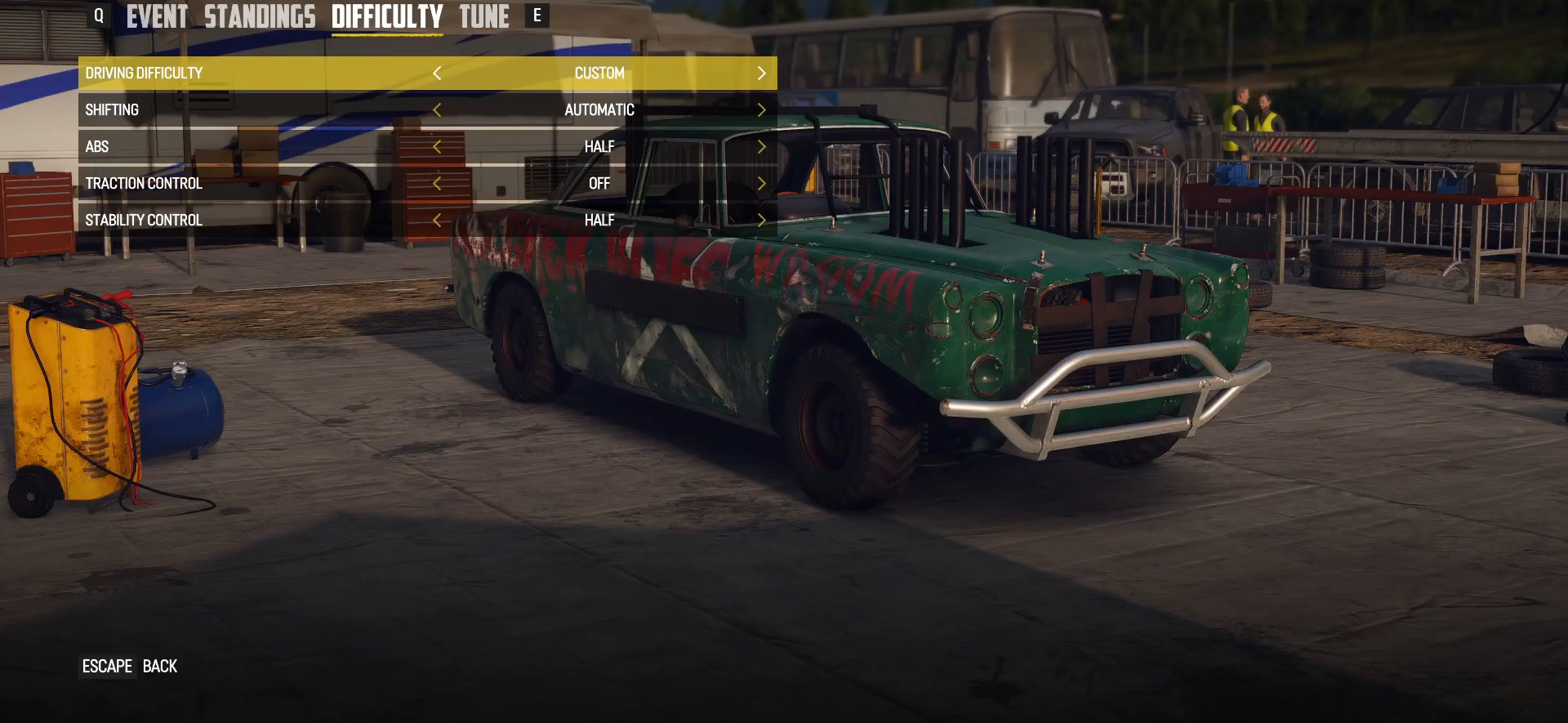
{"buttons": [], "left_stick": "center", "events": []}
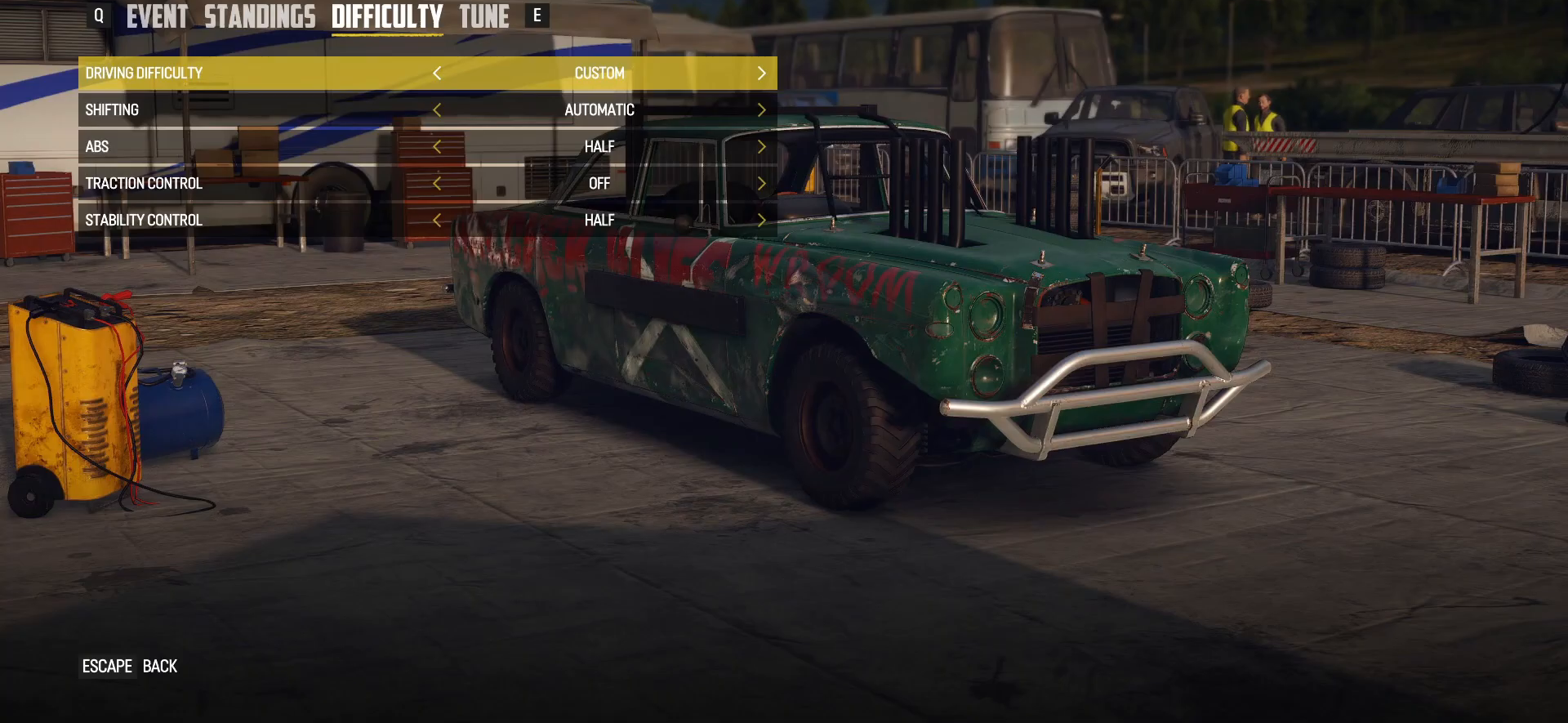
{"buttons": ["R1"], "left_stick": "center", "events": [[433, "R1", "down"]]}
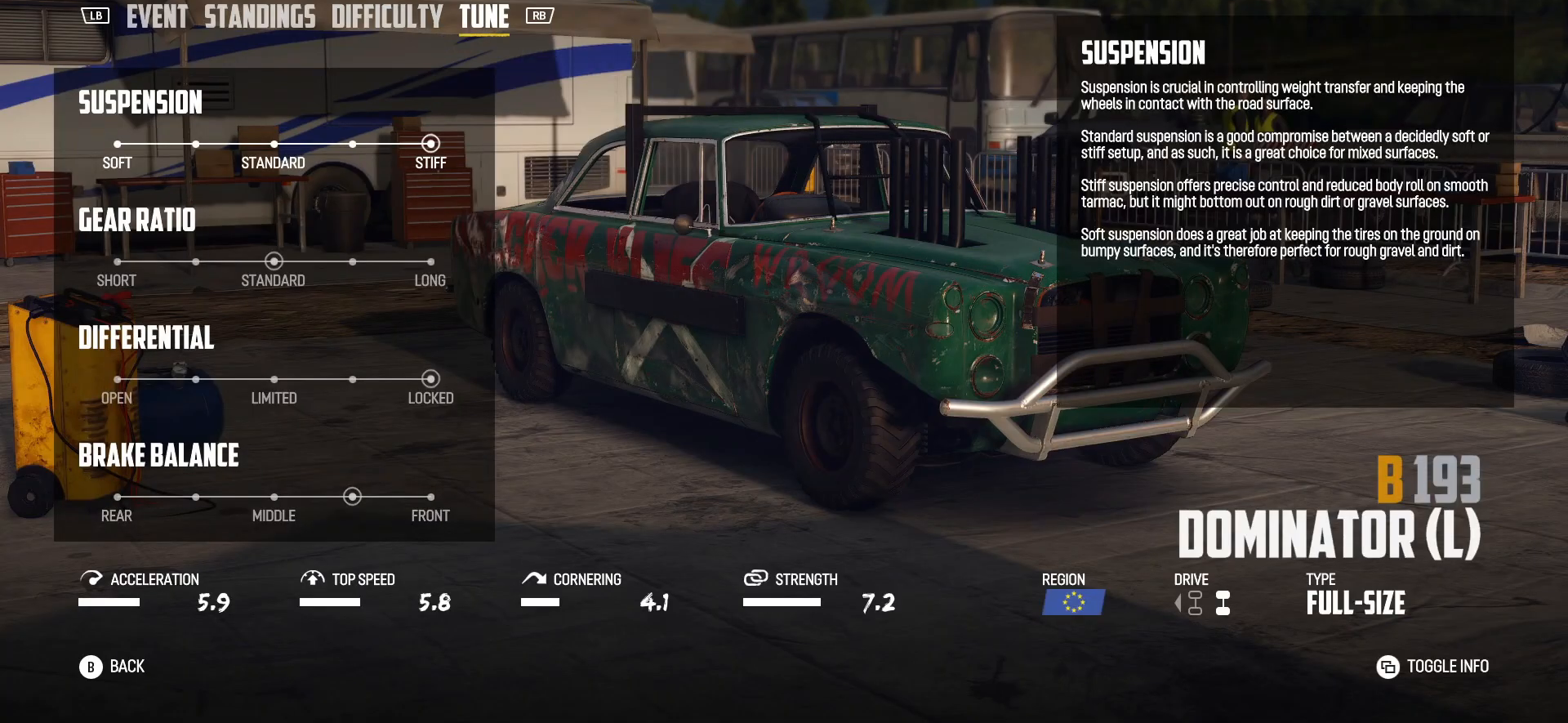
{"buttons": [], "left_stick": "center", "events": [[117, "R1", "up"]]}